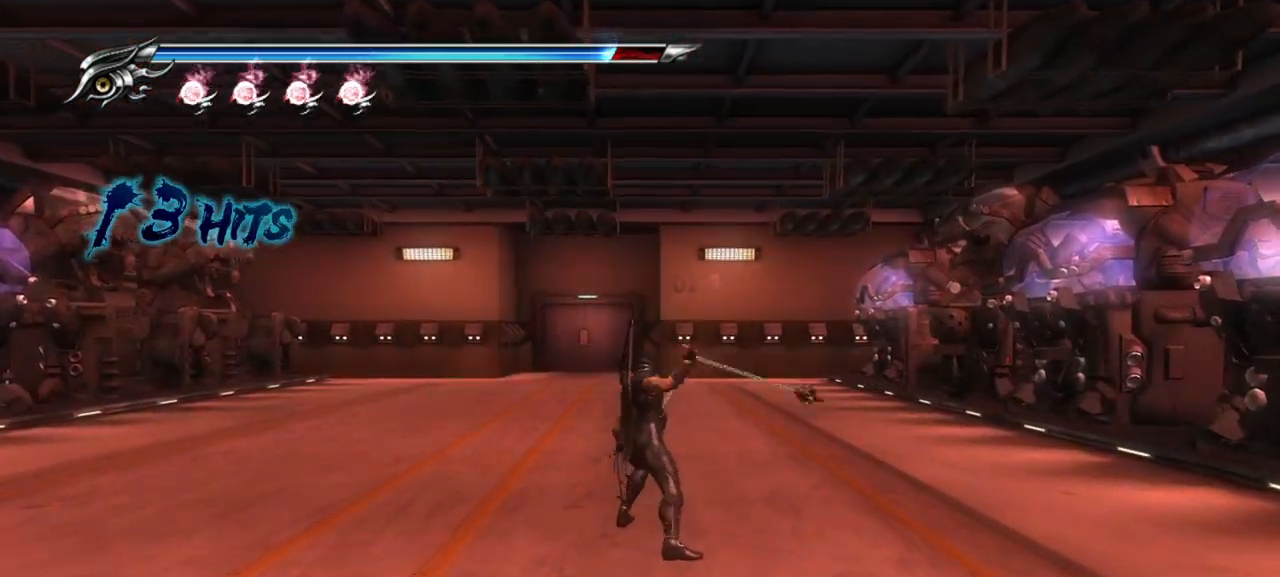
Gameplay with a controller (PlayStation layout); each line is a JSON object with the inputs held at the frame after it. "events" lists button and stick changes between this image and that frame as [ms after this image, input, new state], when the widget could be followed in between. Not read: L3 R3.
{"buttons": ["CROSS"], "left_stick": "up", "right_stick": "center", "events": [[233, "CROSS", "down"], [333, "CROSS", "up"], [383, "CROSS", "down"]]}
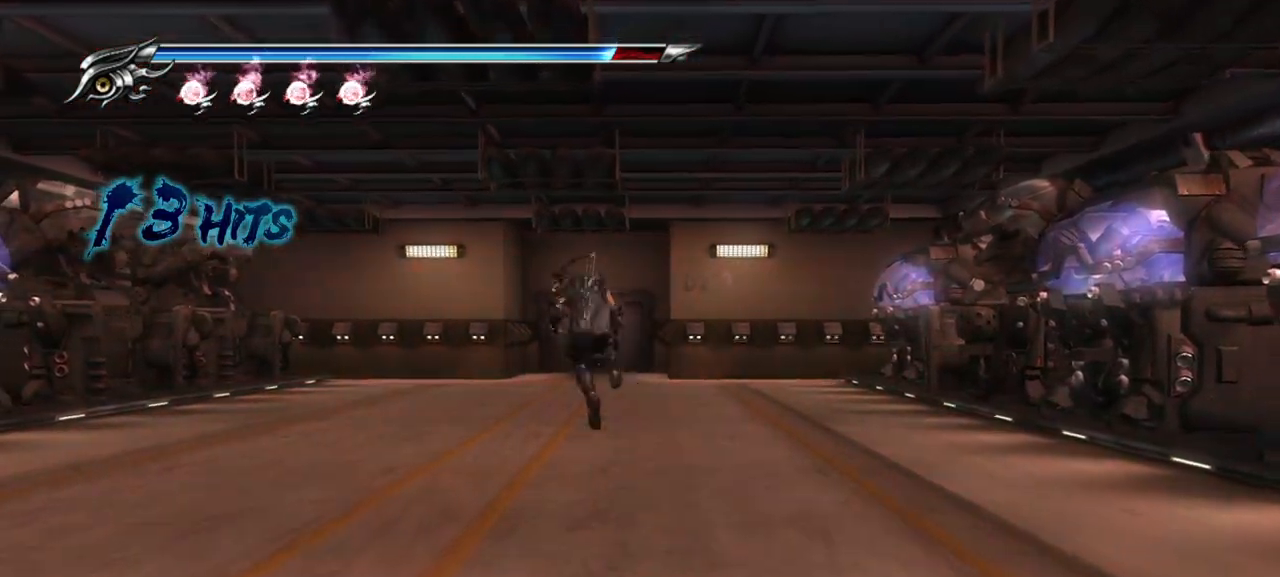
{"buttons": ["L1"], "left_stick": "up", "right_stick": "center", "events": [[17, "CROSS", "up"], [417, "L1", "down"]]}
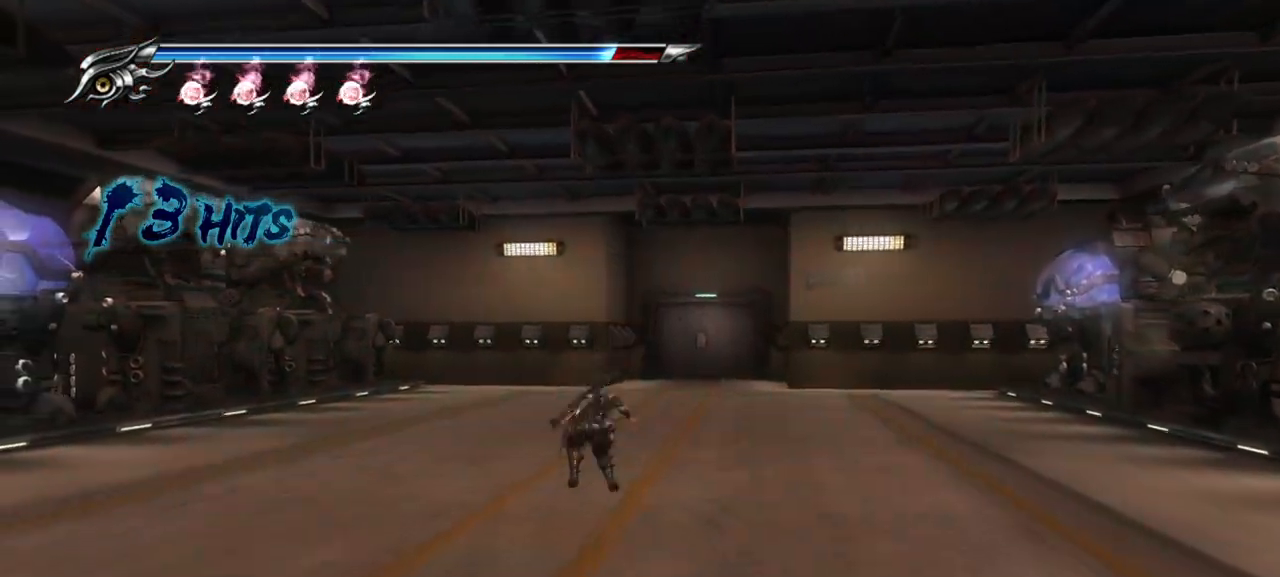
{"buttons": [], "left_stick": "up", "right_stick": "center", "events": [[150, "CROSS", "down"], [167, "L1", "up"], [433, "CROSS", "up"]]}
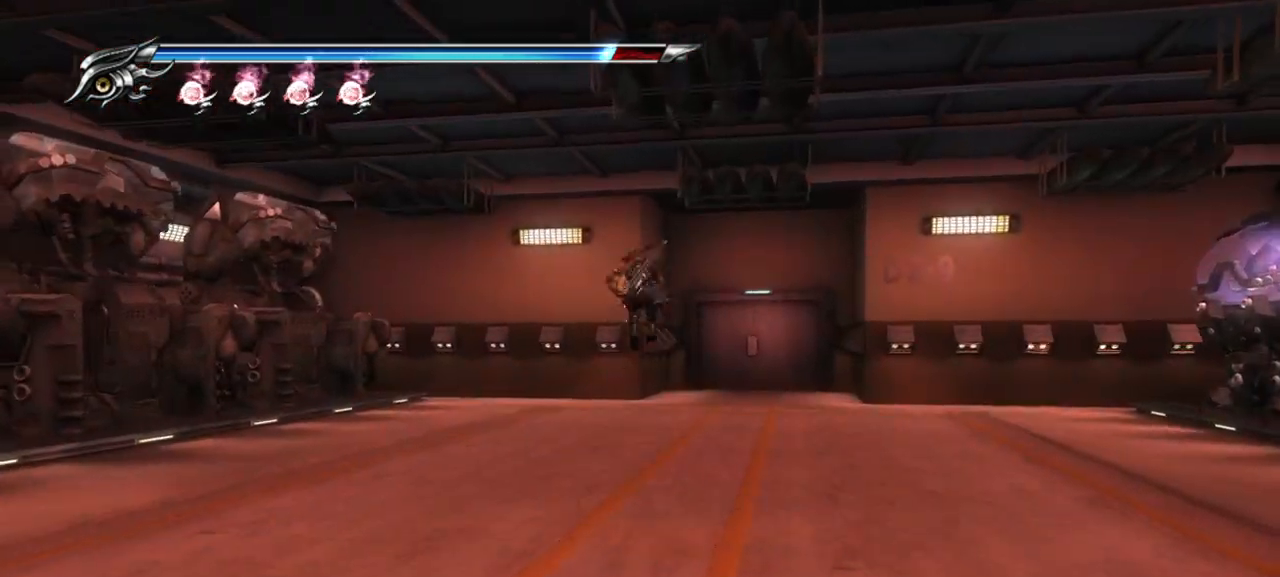
{"buttons": ["CROSS", "L1"], "left_stick": "up", "right_stick": "center", "events": [[383, "L1", "down"], [500, "CROSS", "down"]]}
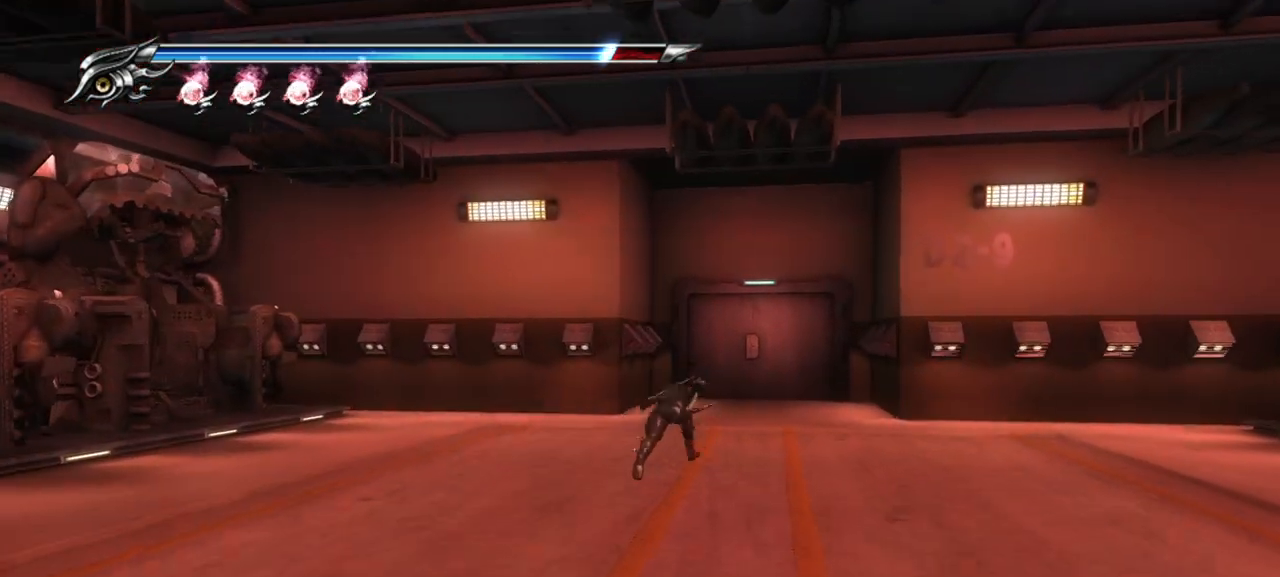
{"buttons": [], "left_stick": "up", "right_stick": "center", "events": [[83, "L1", "up"], [267, "CROSS", "up"]]}
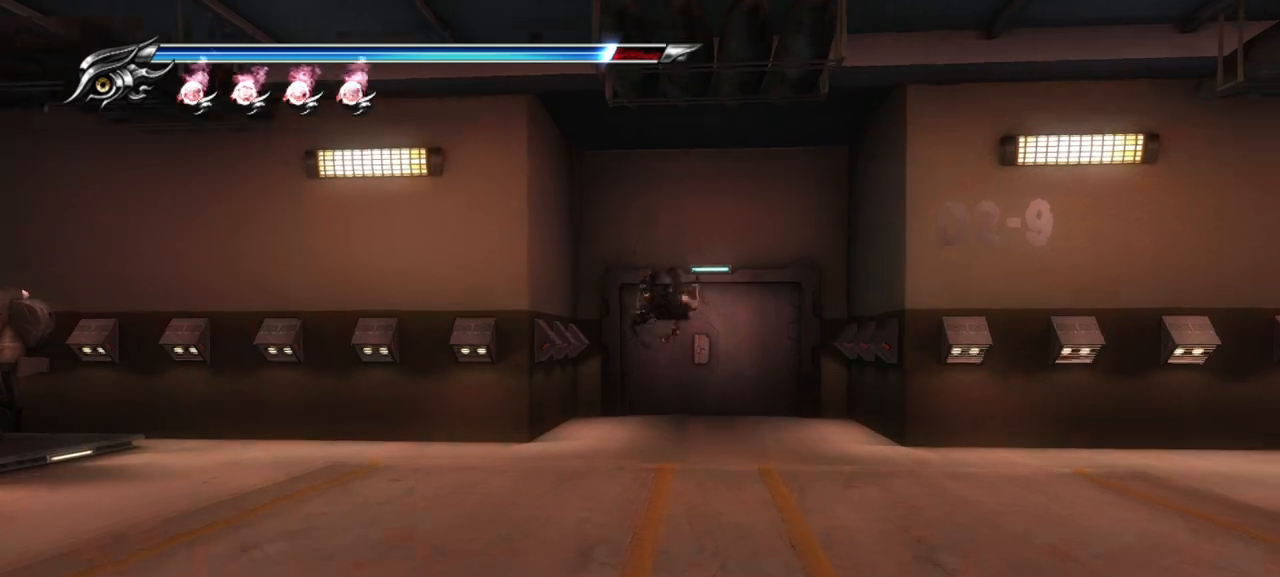
{"buttons": [], "left_stick": "up", "right_stick": "center", "events": []}
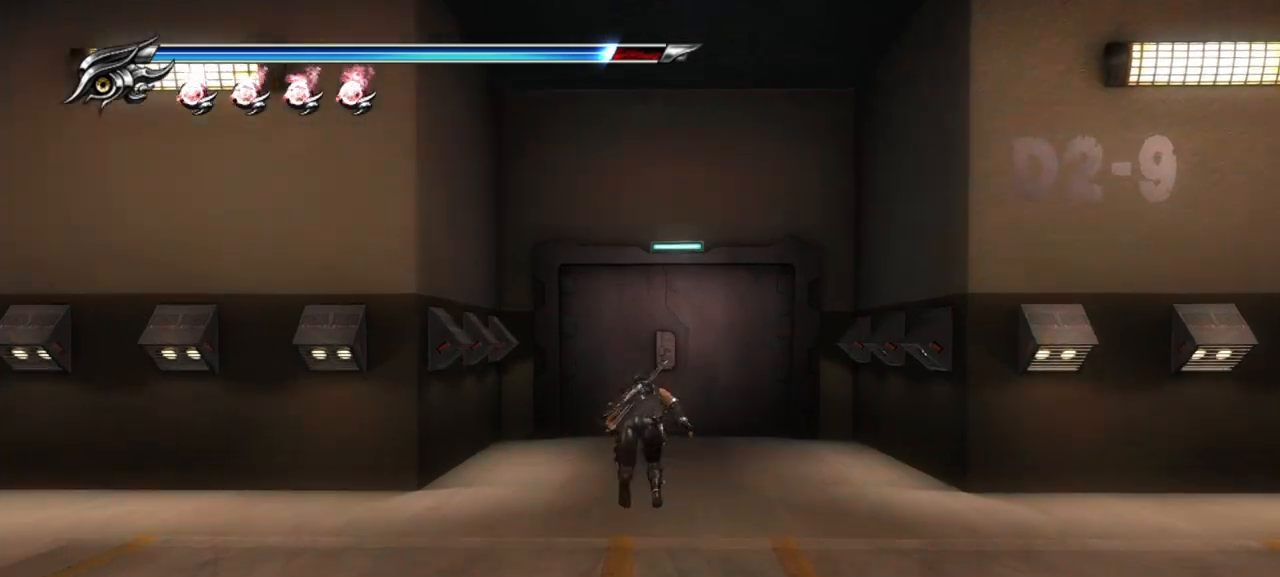
{"buttons": [], "left_stick": "up", "right_stick": "center", "events": []}
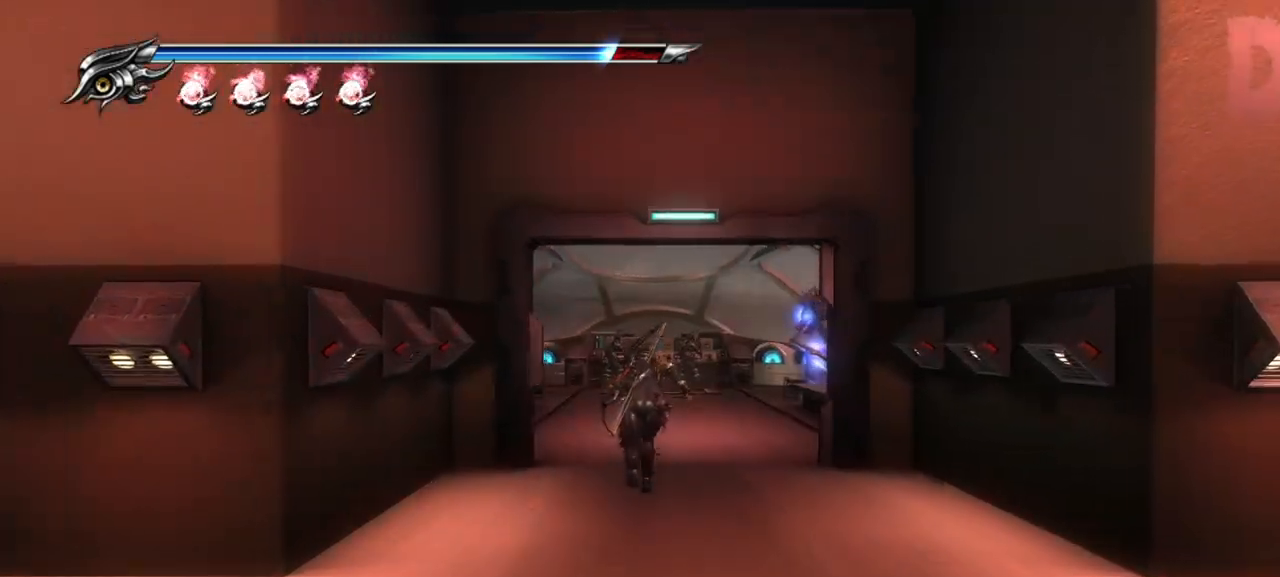
{"buttons": [], "left_stick": "up", "right_stick": "center", "events": []}
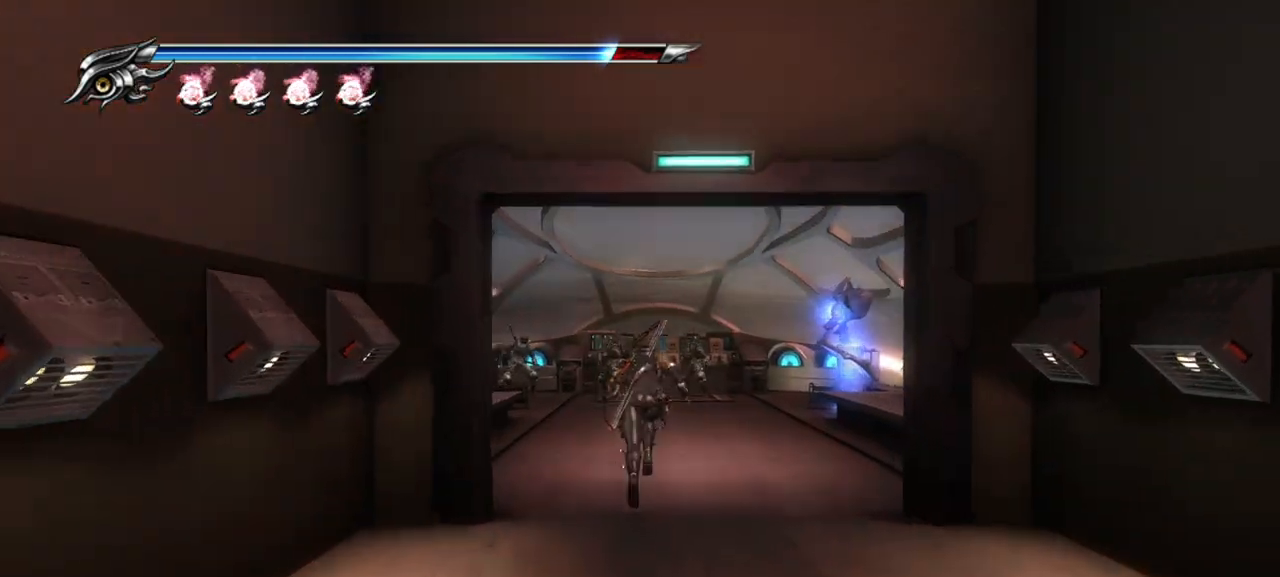
{"buttons": ["CROSS"], "left_stick": "up", "right_stick": "center", "events": [[467, "CROSS", "down"]]}
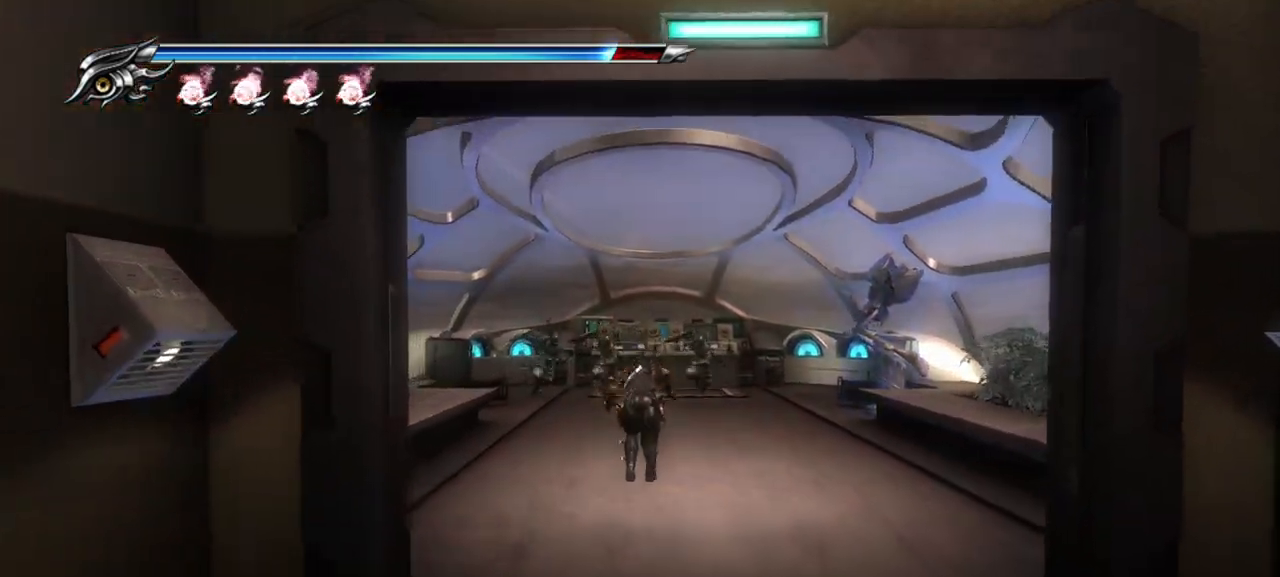
{"buttons": [], "left_stick": "up", "right_stick": "center", "events": [[150, "CROSS", "up"]]}
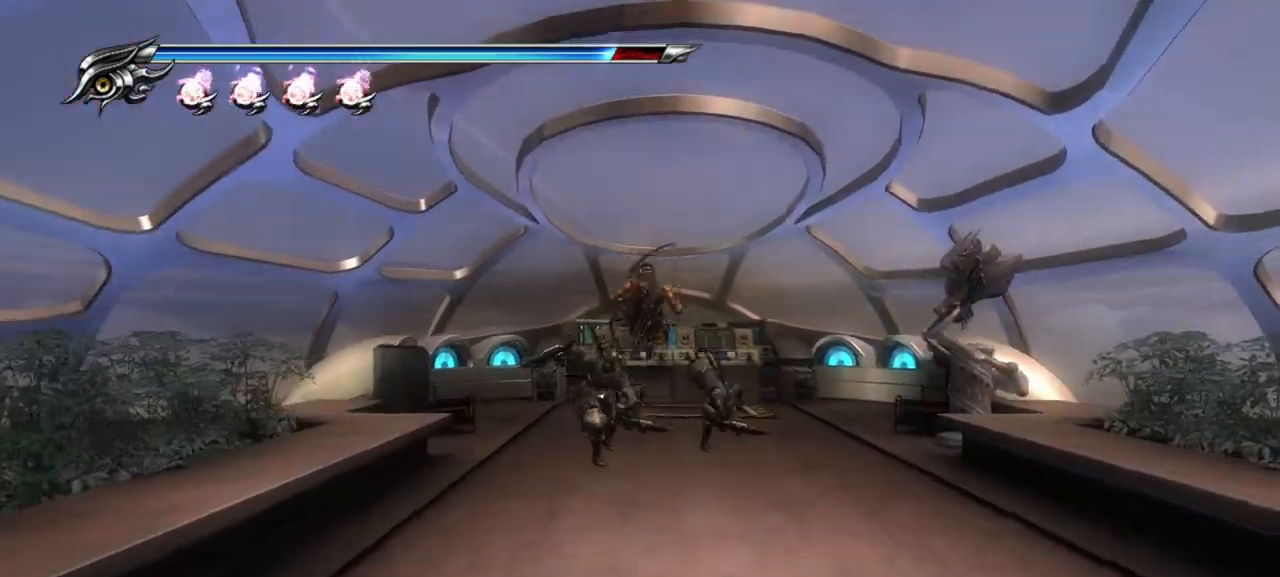
{"buttons": ["TRIANGLE"], "left_stick": "center", "right_stick": "center", "events": [[50, "TRIANGLE", "down"], [100, "left_stick", "center"], [167, "TRIANGLE", "up"], [483, "TRIANGLE", "down"]]}
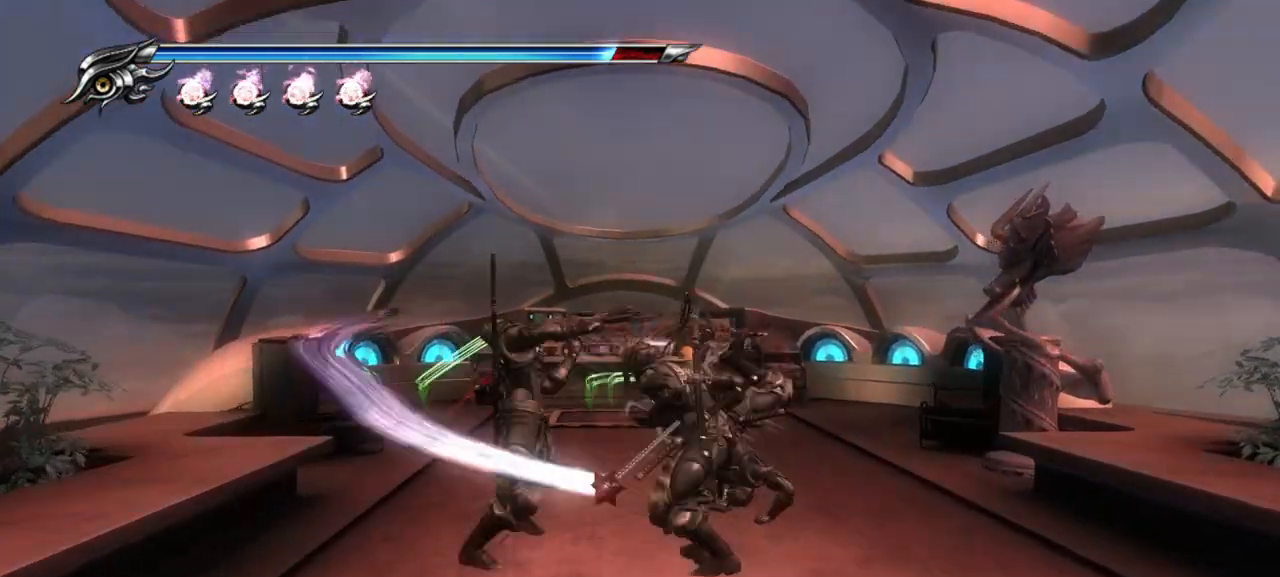
{"buttons": [], "left_stick": "down", "right_stick": "center", "events": [[33, "left_stick", "down"], [67, "TRIANGLE", "up"], [150, "TRIANGLE", "down"], [217, "TRIANGLE", "up"], [250, "TRIANGLE", "down"], [333, "TRIANGLE", "up"], [417, "TRIANGLE", "down"], [483, "TRIANGLE", "up"]]}
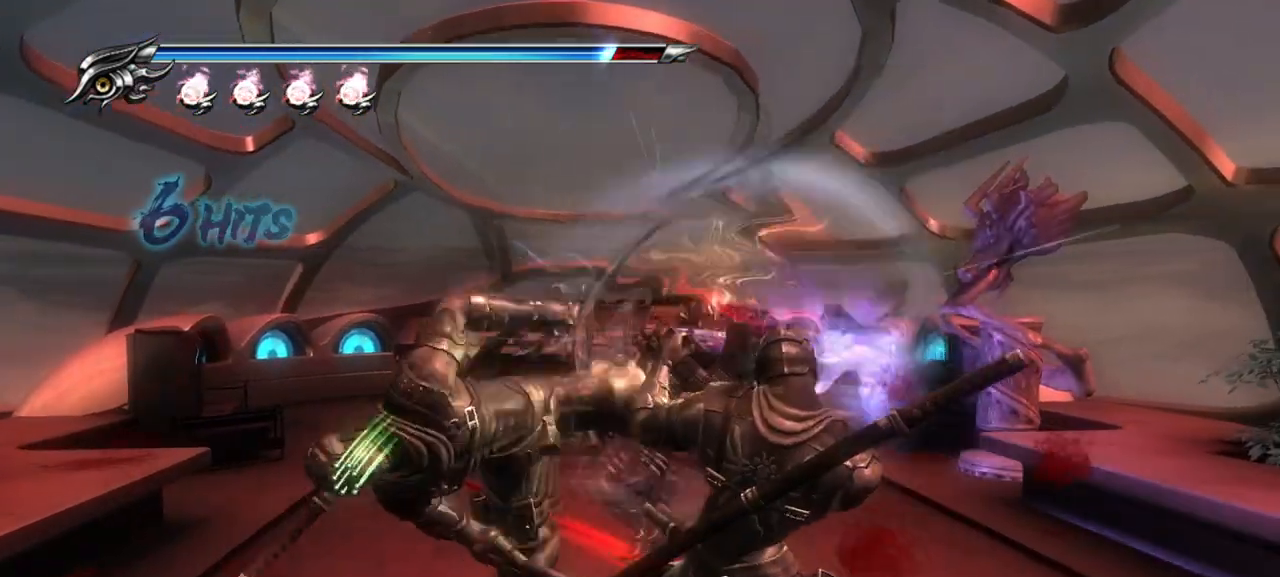
{"buttons": [], "left_stick": "down", "right_stick": "center", "events": [[33, "TRIANGLE", "down"], [117, "TRIANGLE", "up"], [167, "TRIANGLE", "down"], [233, "TRIANGLE", "up"], [317, "TRIANGLE", "down"], [350, "TRIANGLE", "up"], [417, "TRIANGLE", "down"], [500, "TRIANGLE", "up"]]}
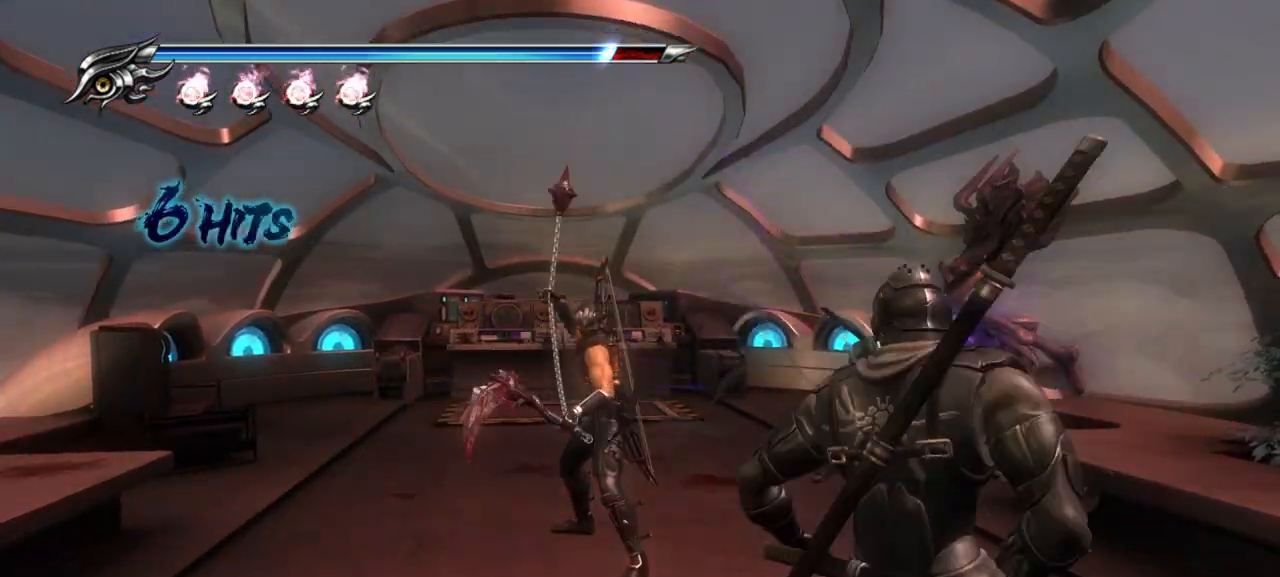
{"buttons": [], "left_stick": "down", "right_stick": "center", "events": [[50, "TRIANGLE", "down"], [133, "TRIANGLE", "up"], [267, "SQUARE", "down"], [333, "SQUARE", "up"], [450, "SQUARE", "down"], [500, "SQUARE", "up"]]}
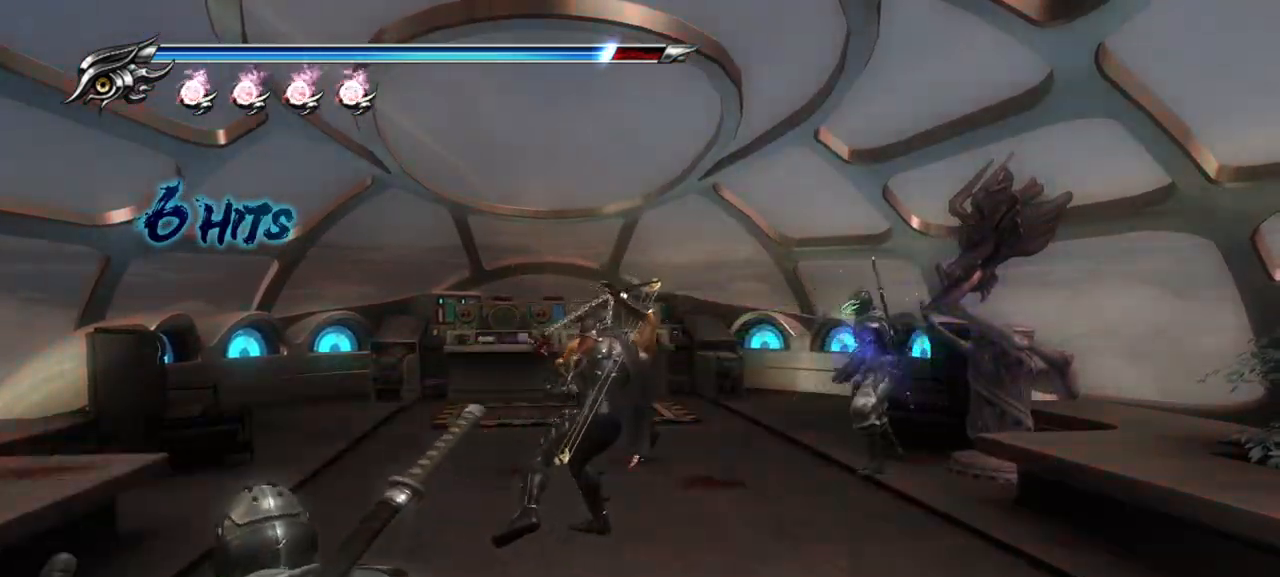
{"buttons": ["SQUARE"], "left_stick": "down", "right_stick": "center", "events": [[83, "SQUARE", "down"], [167, "SQUARE", "up"], [233, "SQUARE", "down"], [317, "SQUARE", "up"], [383, "SQUARE", "down"], [433, "SQUARE", "up"], [500, "SQUARE", "down"]]}
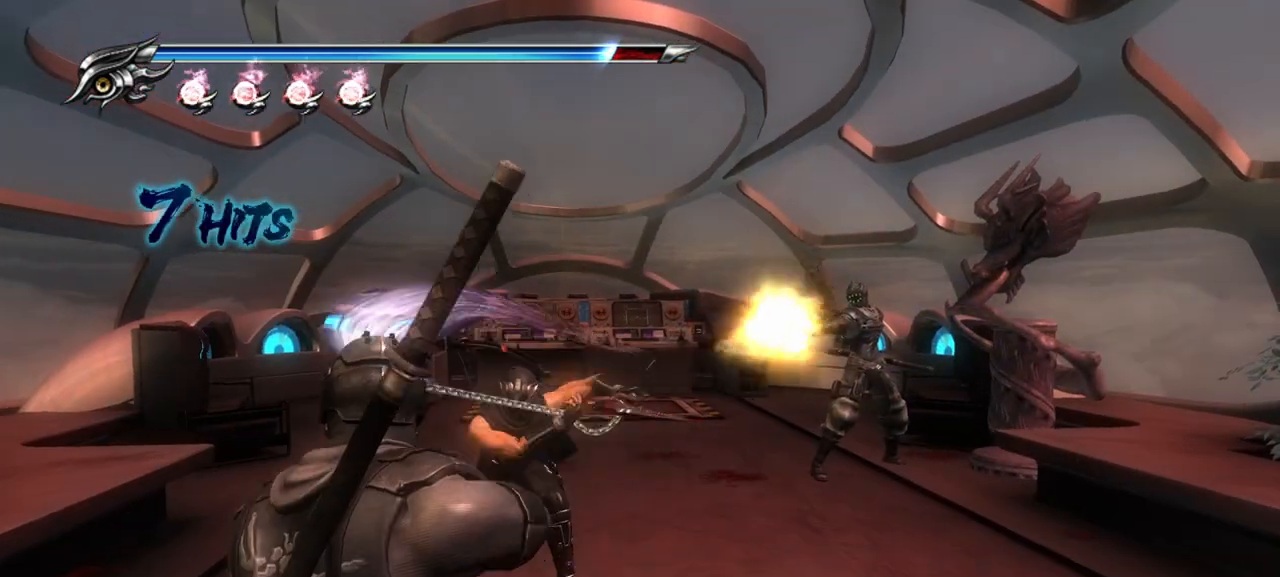
{"buttons": [], "left_stick": "down", "right_stick": "center", "events": [[67, "SQUARE", "up"], [167, "SQUARE", "down"], [217, "SQUARE", "up"], [383, "TRIANGLE", "down"], [483, "TRIANGLE", "up"]]}
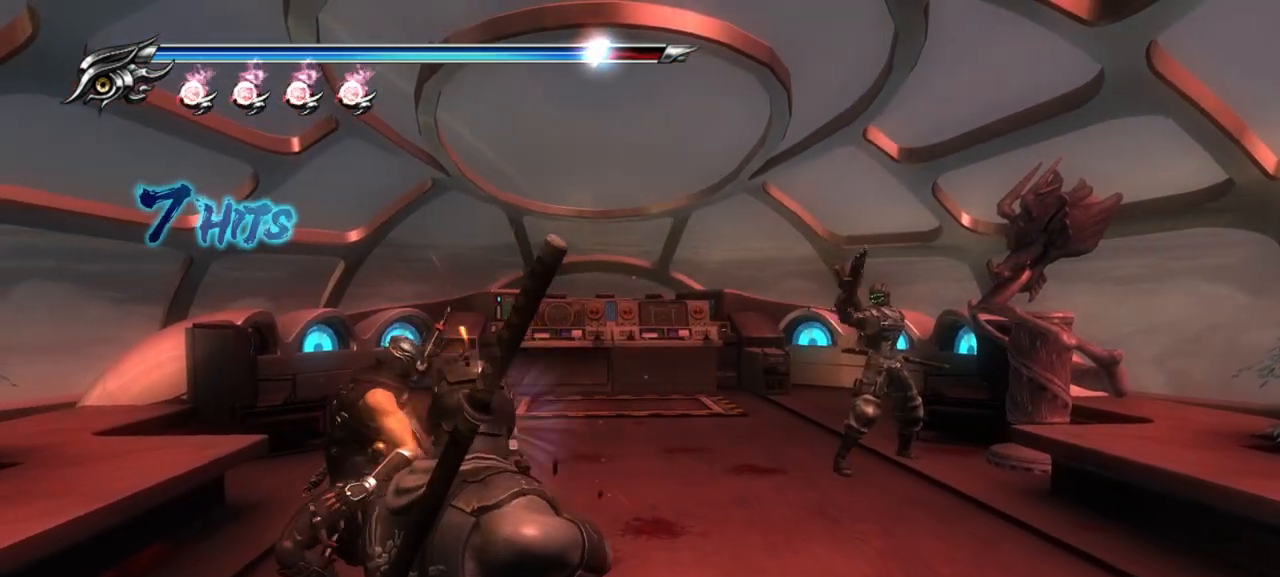
{"buttons": ["TRIANGLE"], "left_stick": "right", "right_stick": "center", "events": [[50, "TRIANGLE", "down"], [117, "TRIANGLE", "up"], [200, "TRIANGLE", "down"], [267, "TRIANGLE", "up"], [333, "TRIANGLE", "down"], [383, "TRIANGLE", "up"], [383, "left_stick", "down-right"], [483, "TRIANGLE", "down"], [500, "left_stick", "right"]]}
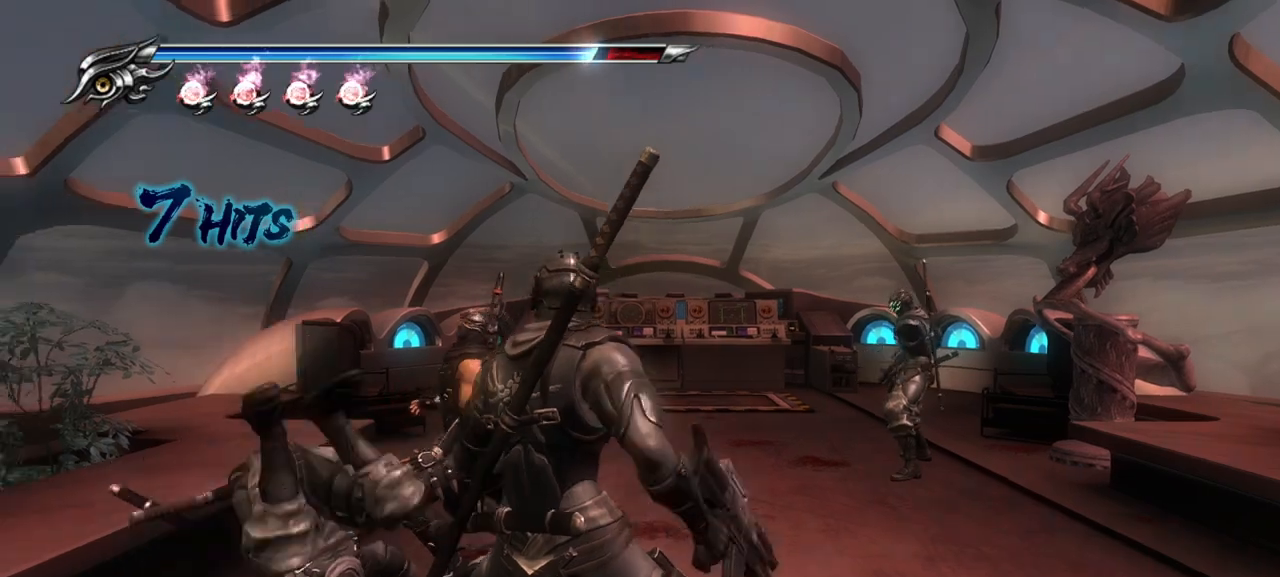
{"buttons": [], "left_stick": "right", "right_stick": "center", "events": [[67, "TRIANGLE", "up"], [100, "TRIANGLE", "down"], [183, "TRIANGLE", "up"], [250, "TRIANGLE", "down"], [317, "TRIANGLE", "up"], [400, "TRIANGLE", "down"], [500, "TRIANGLE", "up"]]}
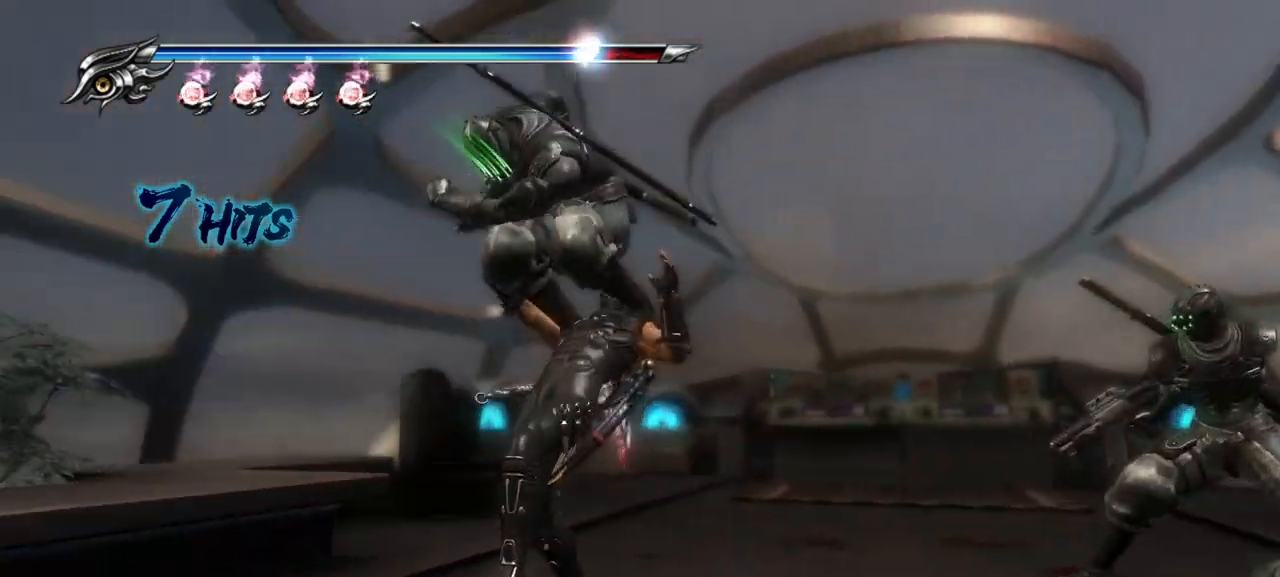
{"buttons": ["CIRCLE", "SQUARE", "TRIANGLE"], "left_stick": "up-right", "right_stick": "center", "events": [[17, "left_stick", "up-right"], [67, "TRIANGLE", "down"], [133, "TRIANGLE", "up"], [250, "SQUARE", "down"], [267, "CIRCLE", "down"], [267, "CROSS", "down"], [317, "TRIANGLE", "down"], [383, "CROSS", "up"], [400, "SQUARE", "up"], [400, "TRIANGLE", "up"], [450, "TRIANGLE", "down"], [500, "SQUARE", "down"]]}
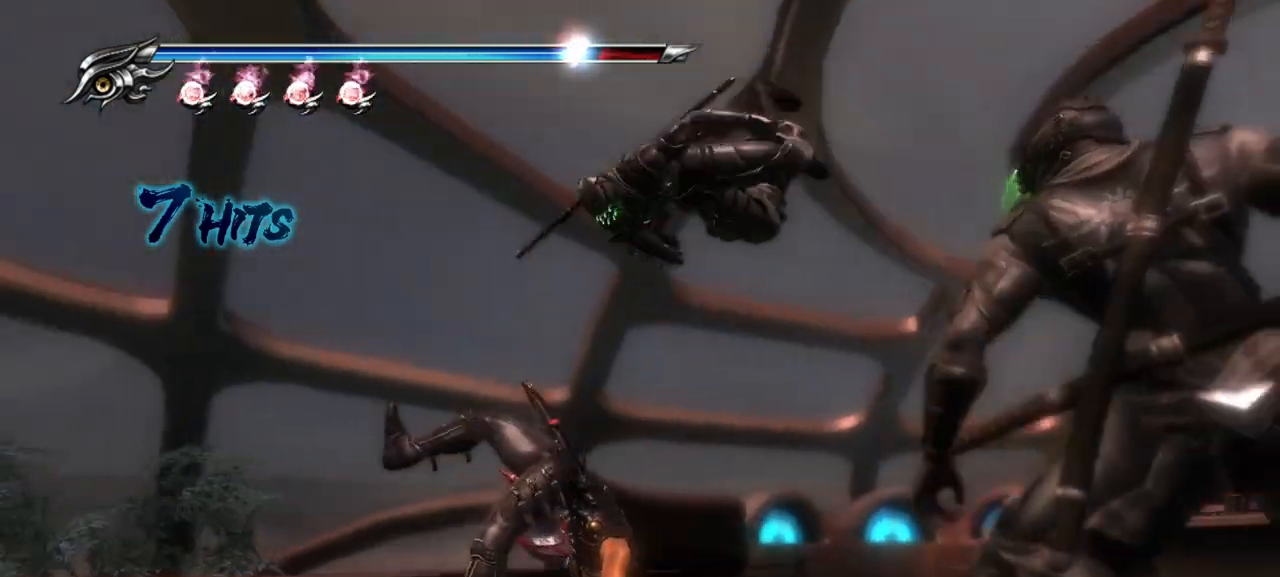
{"buttons": [], "left_stick": "right", "right_stick": "center", "events": [[67, "SQUARE", "up"], [100, "TRIANGLE", "up"], [133, "SQUARE", "down"], [133, "TRIANGLE", "down"], [183, "CROSS", "down"], [250, "CROSS", "up"], [267, "SQUARE", "up"], [267, "TRIANGLE", "up"], [283, "CIRCLE", "up"], [300, "CIRCLE", "down"], [333, "SQUARE", "down"], [333, "TRIANGLE", "down"], [350, "CROSS", "down"], [417, "CROSS", "up"], [417, "TRIANGLE", "up"], [450, "CIRCLE", "up"], [450, "SQUARE", "up"], [483, "left_stick", "right"]]}
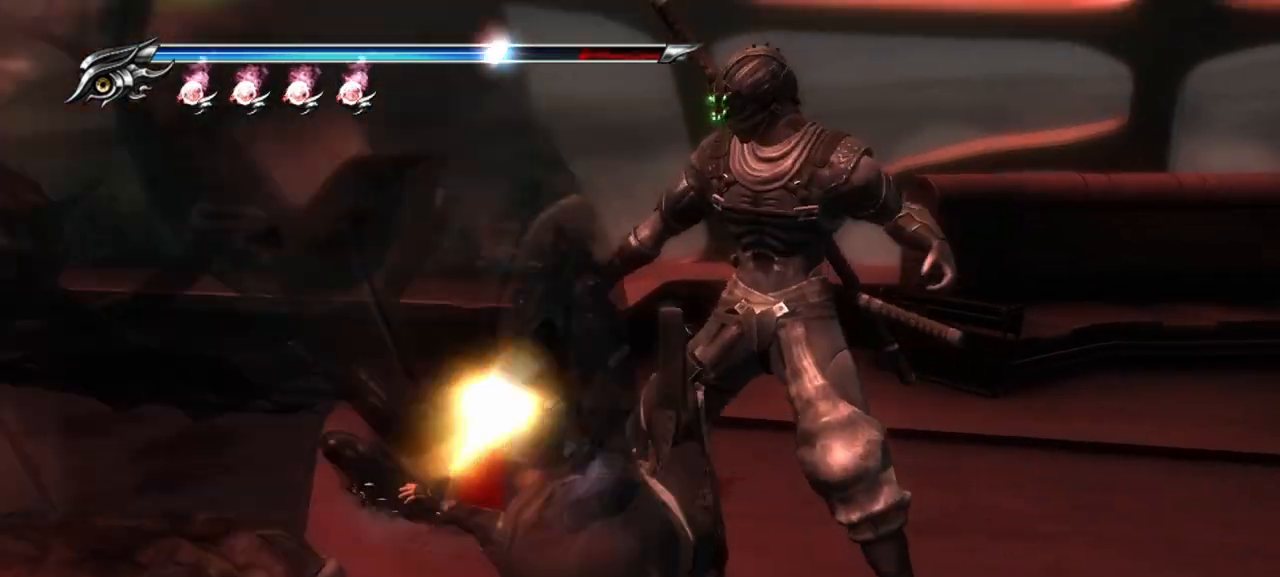
{"buttons": ["CROSS", "CIRCLE", "SQUARE", "TRIANGLE"], "left_stick": "up-right", "right_stick": "center", "events": [[17, "CIRCLE", "down"], [33, "SQUARE", "down"], [33, "TRIANGLE", "down"], [50, "CROSS", "down"], [133, "CROSS", "up"], [133, "TRIANGLE", "up"], [150, "CIRCLE", "up"], [150, "SQUARE", "up"], [200, "CIRCLE", "down"], [200, "SQUARE", "down"], [200, "TRIANGLE", "down"], [233, "CROSS", "down"], [300, "CROSS", "up"], [317, "SQUARE", "up"], [317, "TRIANGLE", "up"], [317, "left_stick", "up-right"], [417, "TRIANGLE", "down"], [433, "SQUARE", "down"], [450, "CROSS", "down"]]}
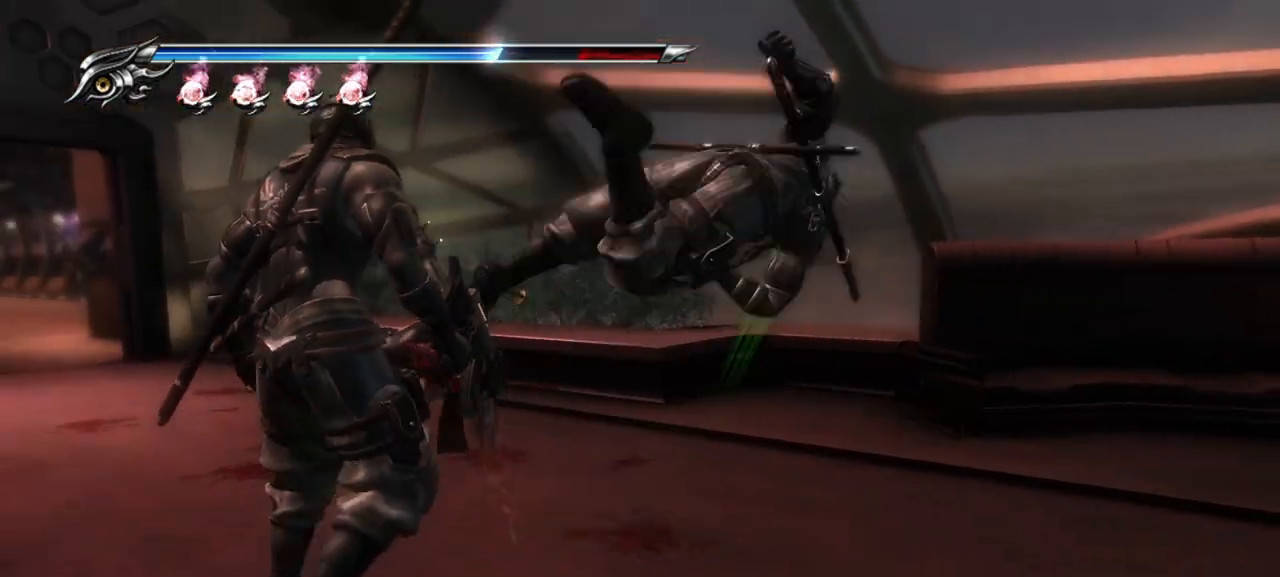
{"buttons": ["TRIANGLE"], "left_stick": "down-right", "right_stick": "center", "events": [[33, "CROSS", "up"], [33, "SQUARE", "up"], [33, "TRIANGLE", "up"], [50, "CIRCLE", "up"], [83, "left_stick", "center"], [183, "left_stick", "down-right"], [233, "TRIANGLE", "down"], [367, "TRIANGLE", "up"], [433, "TRIANGLE", "down"]]}
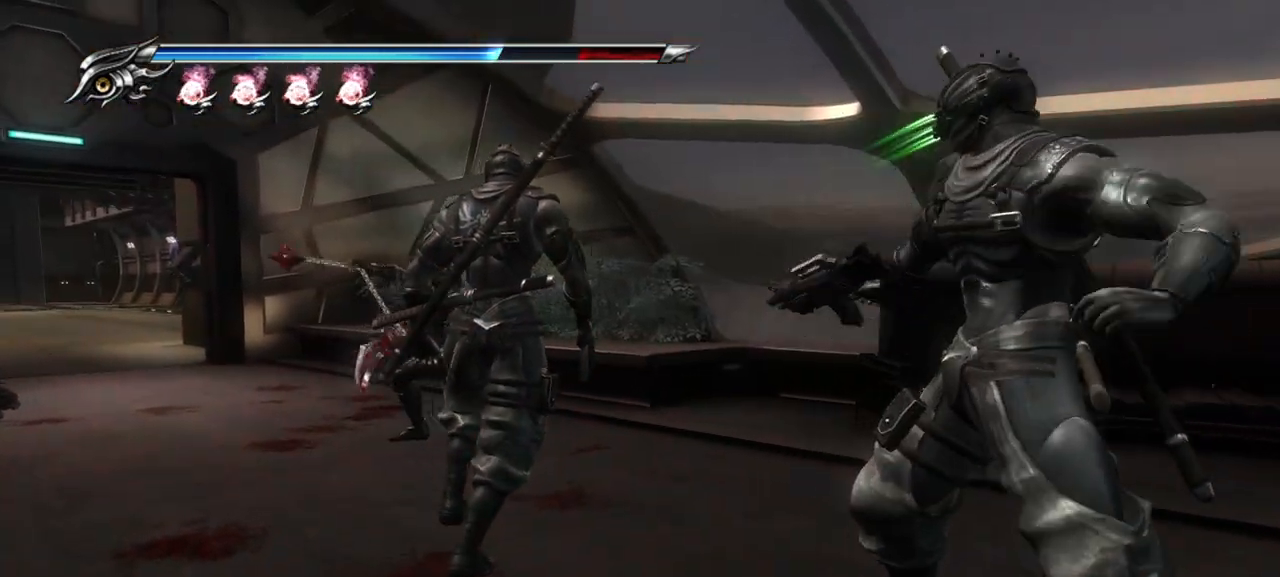
{"buttons": [], "left_stick": "down-right", "right_stick": "center", "events": [[17, "TRIANGLE", "up"], [50, "left_stick", "left"], [83, "TRIANGLE", "down"], [167, "TRIANGLE", "up"], [217, "left_stick", "down"], [233, "TRIANGLE", "down"], [283, "left_stick", "down-right"], [300, "TRIANGLE", "up"], [383, "TRIANGLE", "down"], [450, "TRIANGLE", "up"]]}
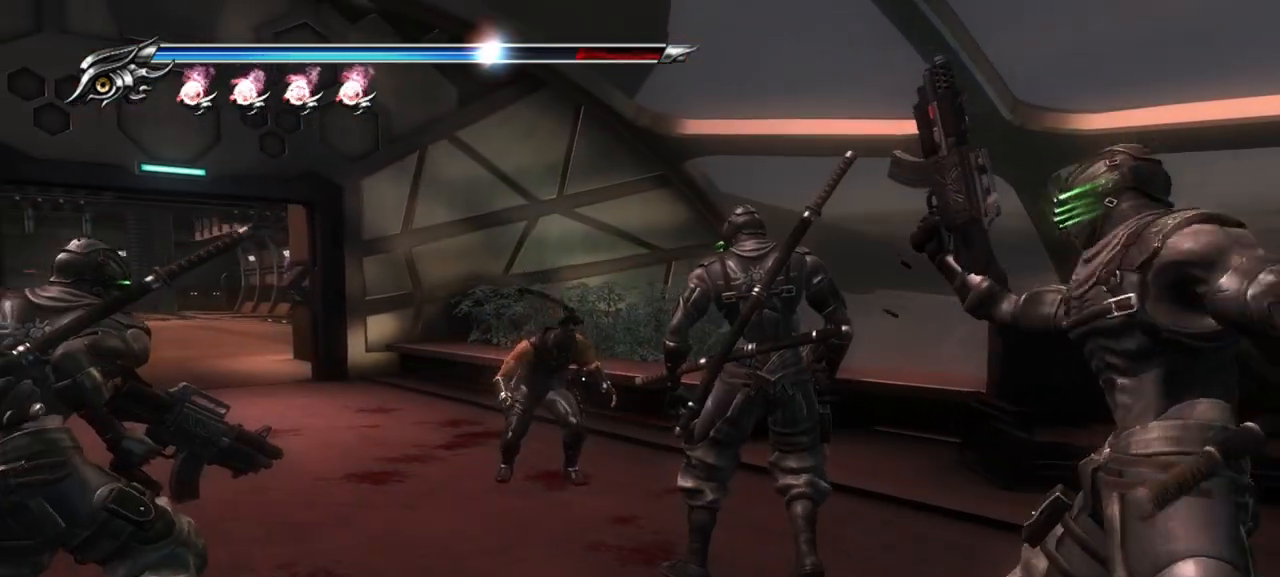
{"buttons": ["TRIANGLE"], "left_stick": "down-right", "right_stick": "center", "events": [[17, "TRIANGLE", "down"], [83, "TRIANGLE", "up"], [167, "TRIANGLE", "down"], [233, "TRIANGLE", "up"], [333, "TRIANGLE", "down"], [400, "TRIANGLE", "up"], [483, "TRIANGLE", "down"]]}
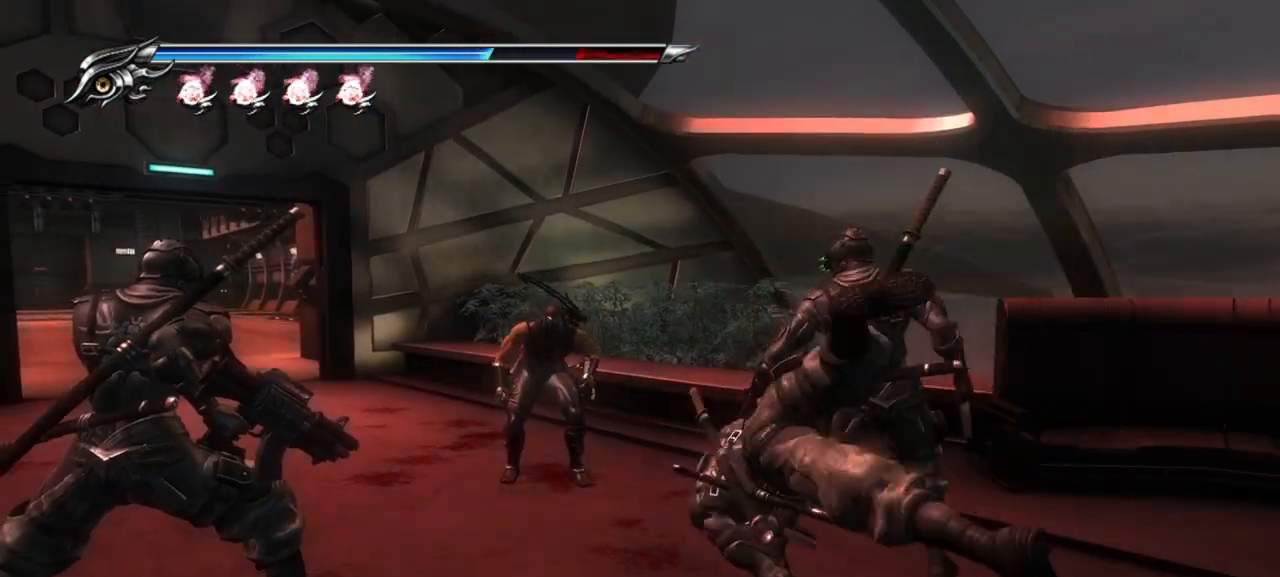
{"buttons": [], "left_stick": "down-right", "right_stick": "center", "events": [[33, "TRIANGLE", "up"], [117, "TRIANGLE", "down"], [183, "TRIANGLE", "up"], [267, "TRIANGLE", "down"], [333, "TRIANGLE", "up"], [433, "TRIANGLE", "down"], [483, "TRIANGLE", "up"]]}
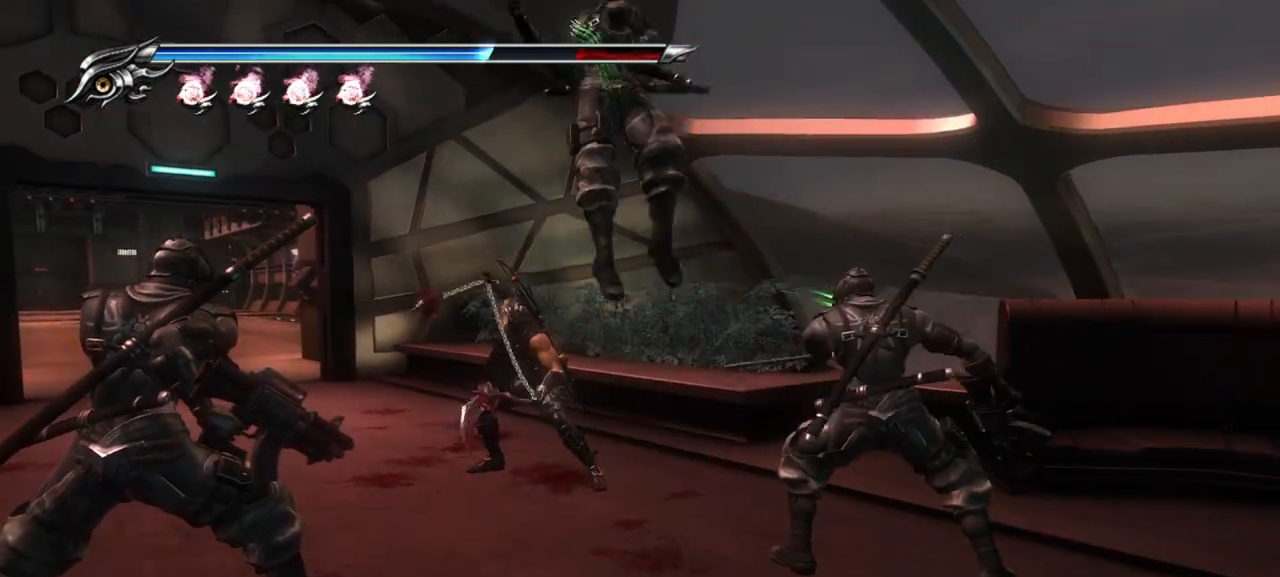
{"buttons": [], "left_stick": "down-right", "right_stick": "center", "events": [[50, "TRIANGLE", "down"], [133, "TRIANGLE", "up"], [200, "TRIANGLE", "down"], [283, "TRIANGLE", "up"], [383, "TRIANGLE", "down"], [433, "TRIANGLE", "up"]]}
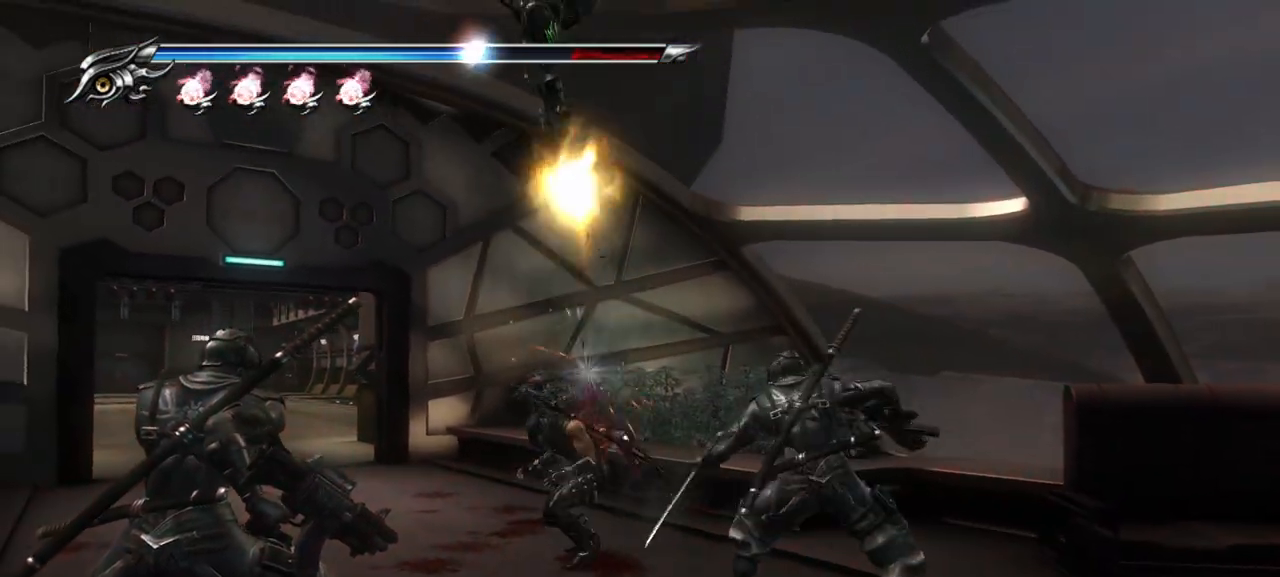
{"buttons": ["L1"], "left_stick": "up-left", "right_stick": "center", "events": [[17, "TRIANGLE", "down"], [67, "TRIANGLE", "up"], [233, "left_stick", "up-left"], [267, "L1", "down"]]}
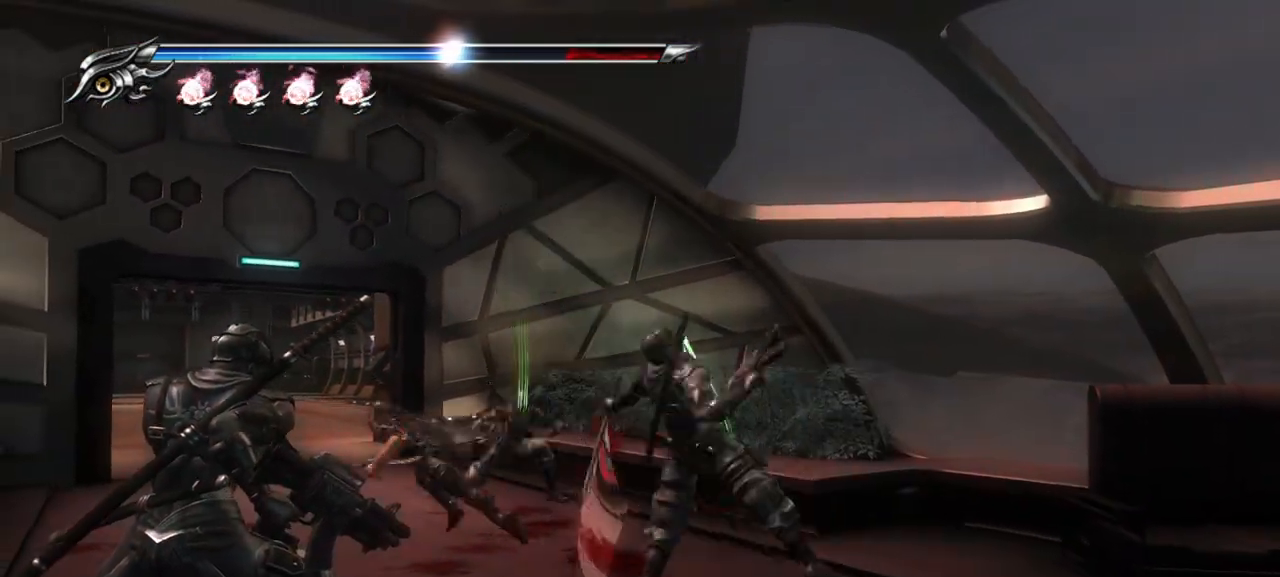
{"buttons": [], "left_stick": "right", "right_stick": "center", "events": [[217, "L1", "up"], [250, "SQUARE", "down"], [300, "left_stick", "up-right"], [333, "SQUARE", "up"], [417, "SQUARE", "down"], [467, "left_stick", "right"], [500, "SQUARE", "up"]]}
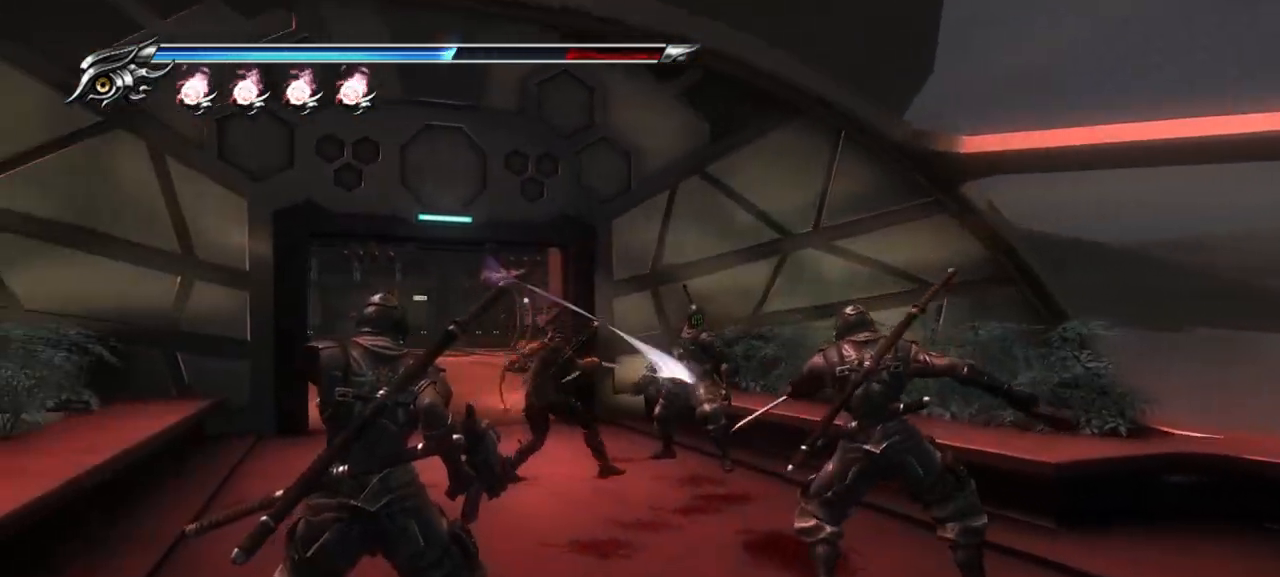
{"buttons": ["TRIANGLE"], "left_stick": "down-right", "right_stick": "center", "events": [[67, "SQUARE", "down"], [117, "SQUARE", "up"], [167, "SQUARE", "down"], [233, "SQUARE", "up"], [333, "TRIANGLE", "down"], [400, "TRIANGLE", "up"], [400, "left_stick", "down-right"], [483, "TRIANGLE", "down"]]}
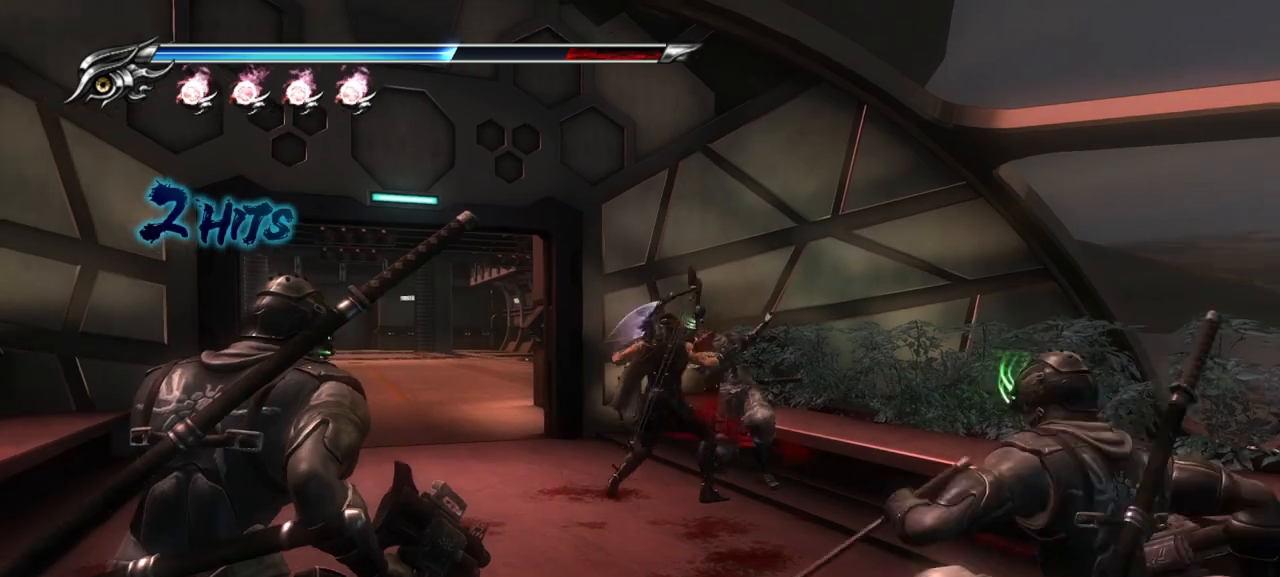
{"buttons": [], "left_stick": "down", "right_stick": "center", "events": [[33, "TRIANGLE", "up"], [67, "TRIANGLE", "down"], [150, "TRIANGLE", "up"], [200, "left_stick", "down"], [217, "TRIANGLE", "down"], [300, "TRIANGLE", "up"], [383, "TRIANGLE", "down"], [450, "TRIANGLE", "up"]]}